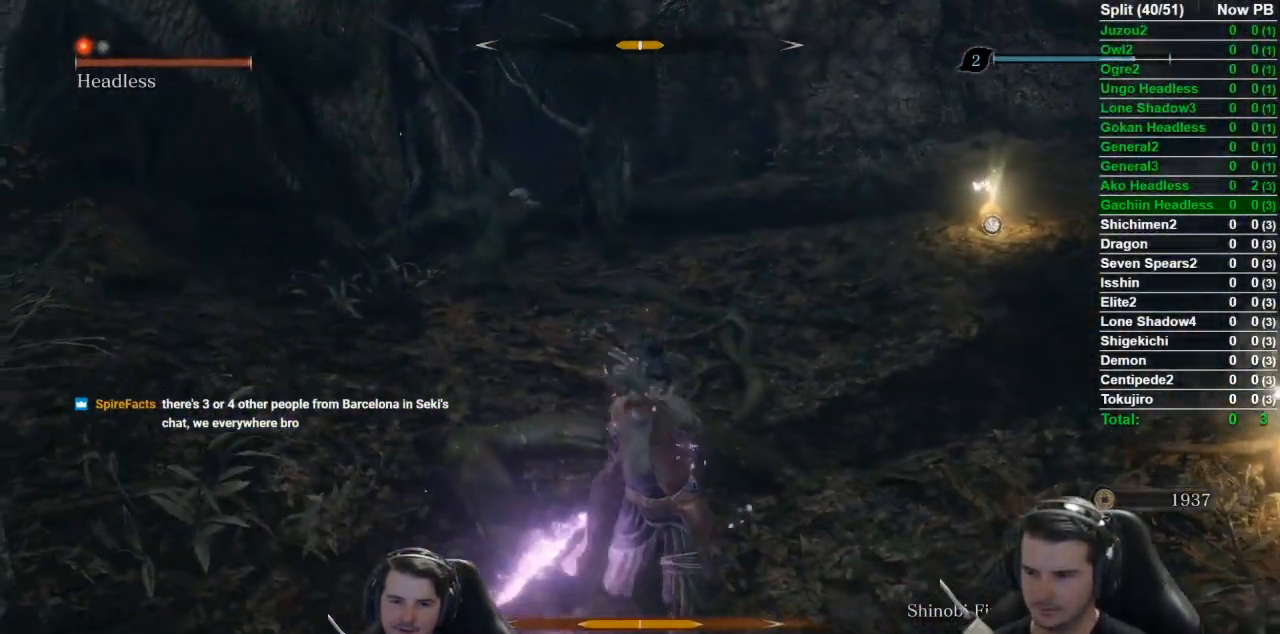
Gameplay with a controller (Xbox layout); each line is a JSON object with the inputs held at the frame after it. "events" lists button and stick changes between this image and that frame as [ms after this image, input, new state], when the widget could be followed in between.
{"buttons": [], "left_stick": "right", "right_stick": "center", "events": [[167, "left_stick", "down-right"], [484, "left_stick", "right"]]}
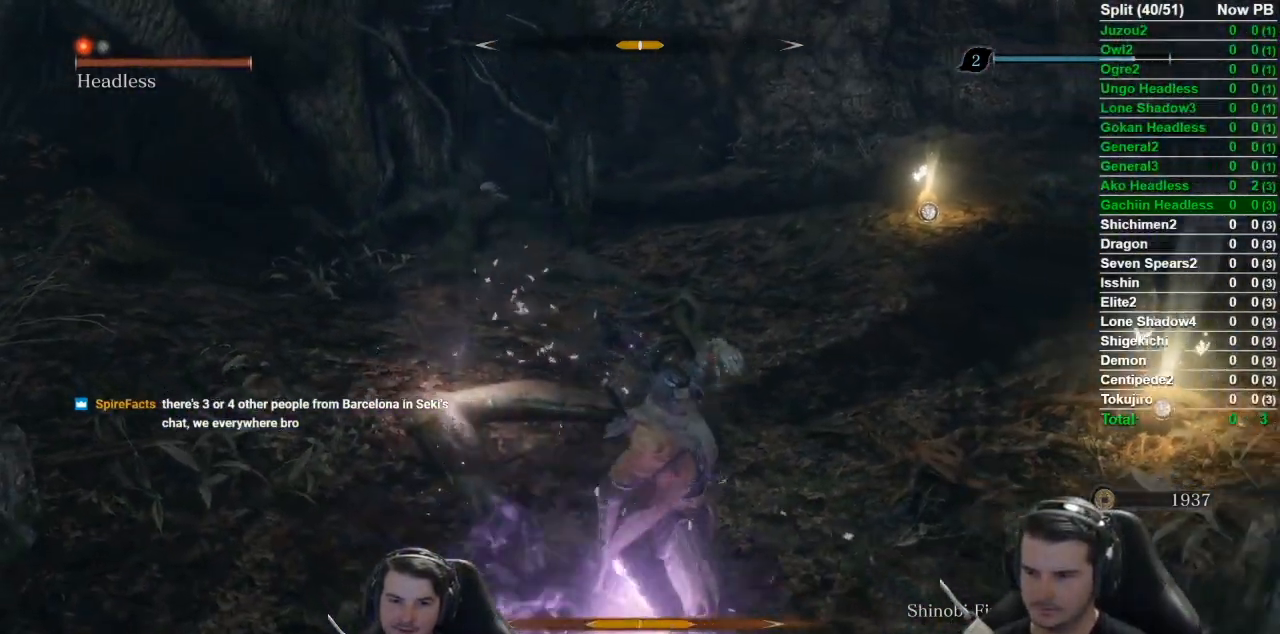
{"buttons": ["R1"], "left_stick": "up", "right_stick": "center", "events": [[17, "right_stick", "down-left"], [34, "left_stick", "up-right"], [117, "R1", "down"], [117, "left_stick", "up"], [151, "right_stick", "center"], [234, "right_stick", "down-right"], [251, "R1", "up"], [317, "R1", "down"], [417, "R1", "up"], [417, "right_stick", "center"], [484, "R1", "down"]]}
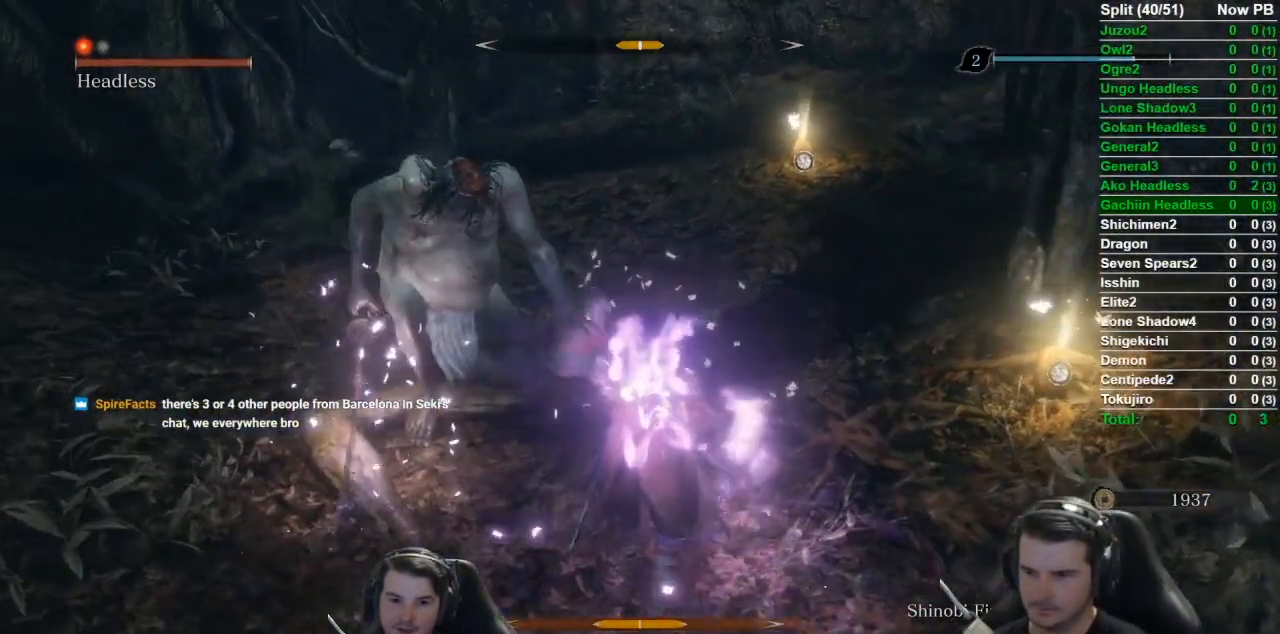
{"buttons": [], "left_stick": "up", "right_stick": "center", "events": [[50, "R1", "up"], [117, "R1", "down"], [233, "R1", "up"], [334, "R1", "down"], [467, "R1", "up"]]}
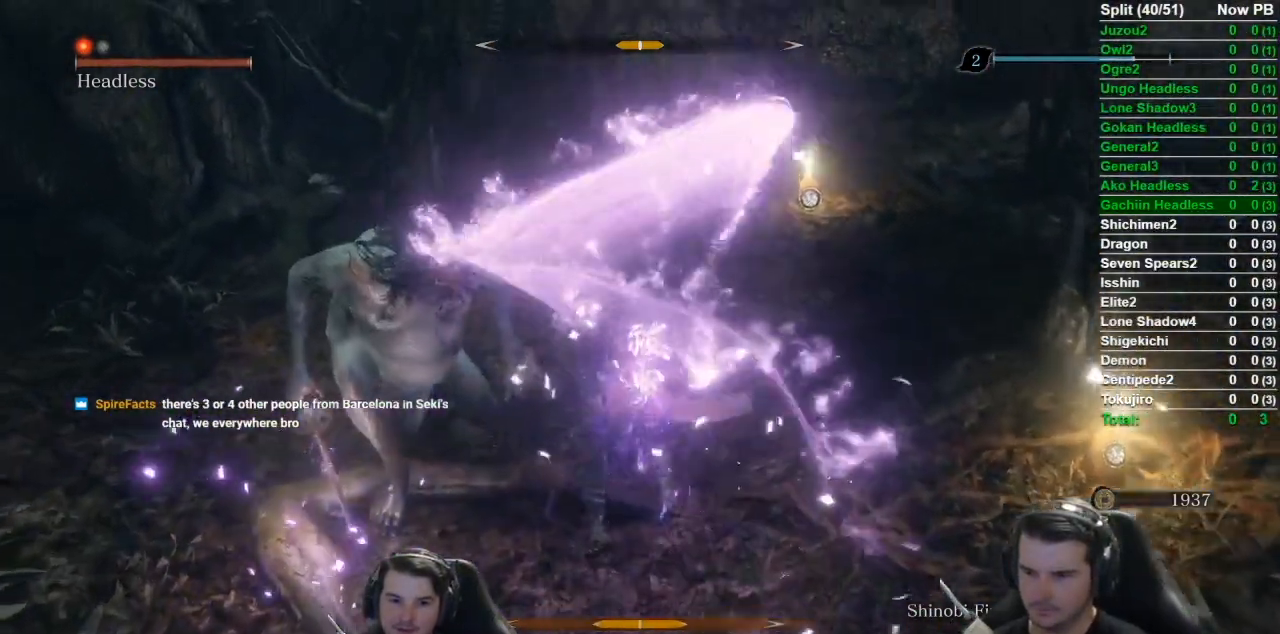
{"buttons": ["R1"], "left_stick": "up", "right_stick": "down-left", "events": [[50, "R1", "down"], [151, "R1", "up"], [184, "right_stick", "down-left"], [251, "R1", "down"], [351, "R1", "up"], [451, "R1", "down"]]}
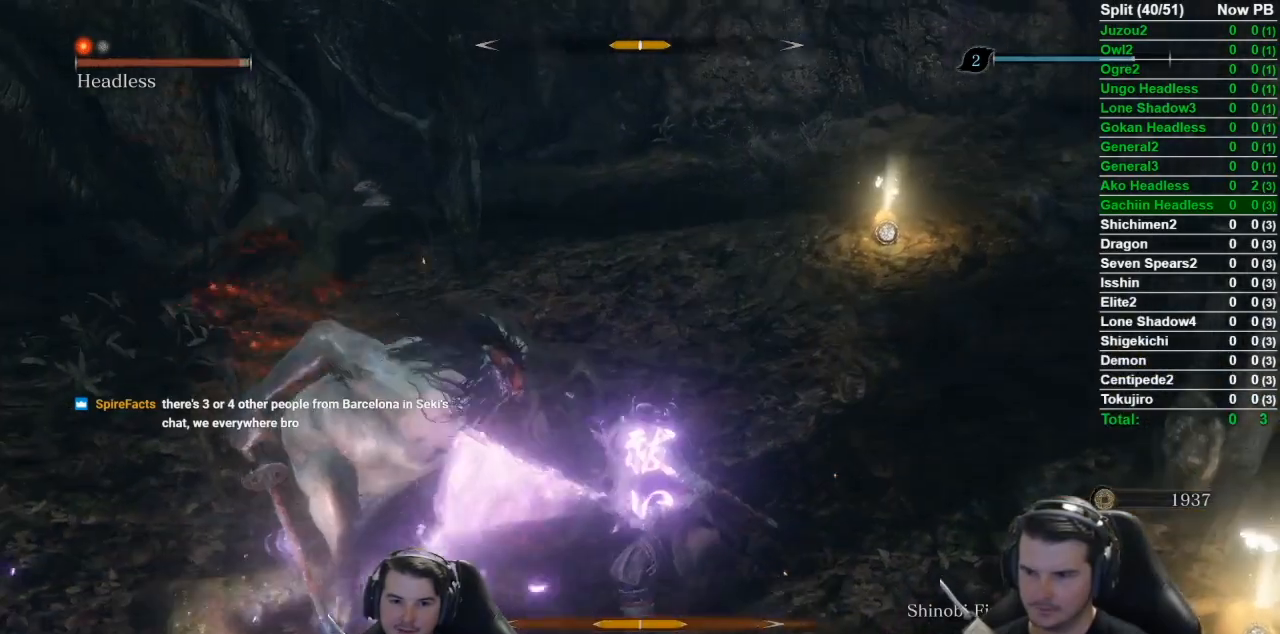
{"buttons": ["R1"], "left_stick": "up-left", "right_stick": "down-left", "events": [[50, "R1", "up"], [117, "R1", "down"], [217, "R1", "up"], [283, "R1", "down"], [317, "left_stick", "up-left"], [417, "R1", "up"], [484, "R1", "down"]]}
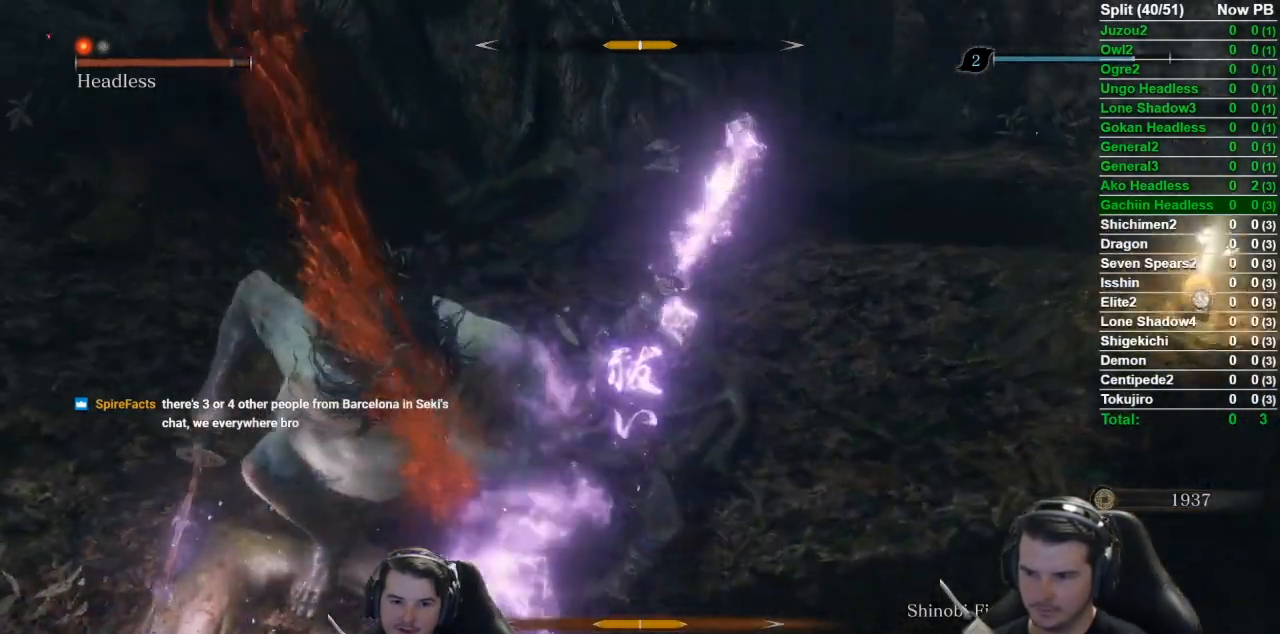
{"buttons": ["L3"], "left_stick": "up-left", "right_stick": "down-left", "events": [[50, "L3", "down"], [84, "R1", "up"], [151, "R1", "down"], [251, "R1", "up"], [334, "R1", "down"], [451, "R1", "up"]]}
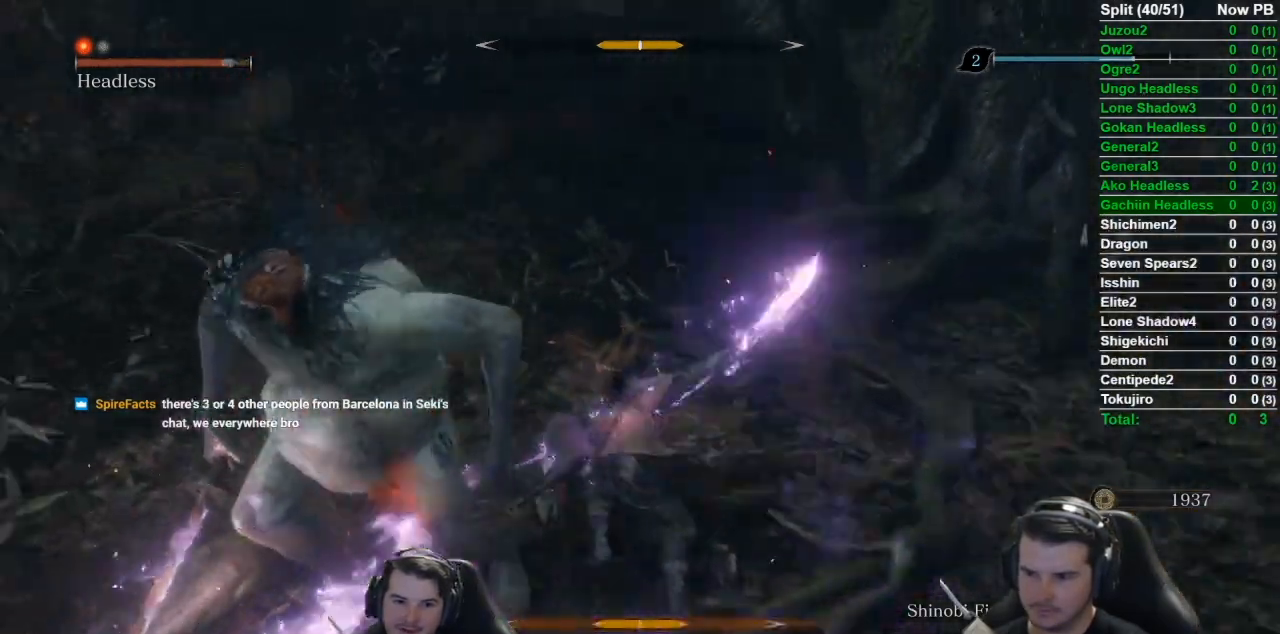
{"buttons": ["L3"], "left_stick": "up-left", "right_stick": "left", "events": [[33, "R1", "down"], [117, "R1", "up"], [117, "right_stick", "left"], [183, "R1", "down"], [283, "R1", "up"], [350, "R1", "down"], [467, "R1", "up"]]}
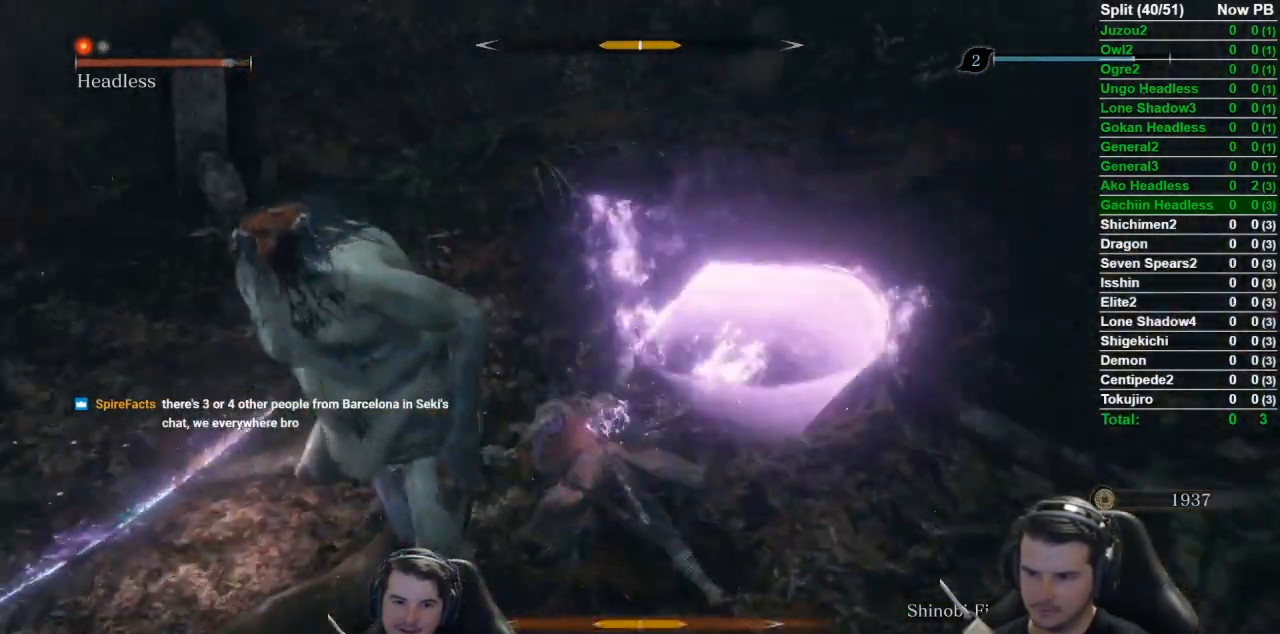
{"buttons": ["L3"], "left_stick": "up-left", "right_stick": "left", "events": [[17, "R1", "down"], [151, "R1", "up"], [167, "R1", "down"], [284, "R1", "up"], [367, "R1", "down"], [468, "R1", "up"]]}
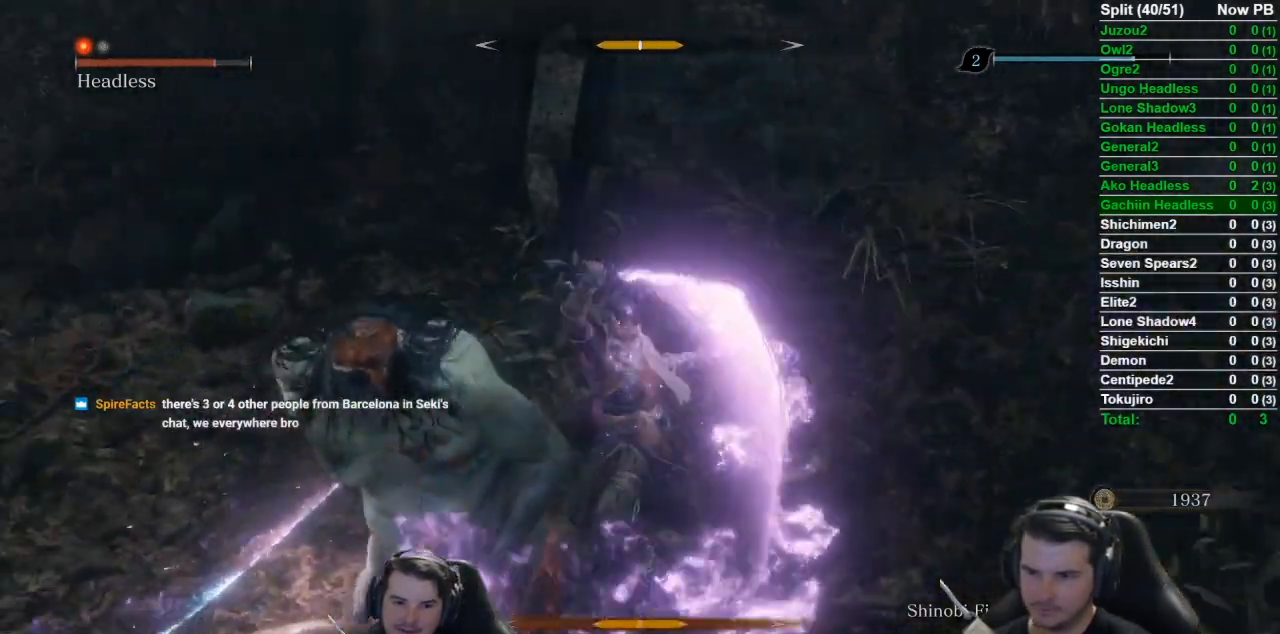
{"buttons": ["L3"], "left_stick": "up-left", "right_stick": "down-left", "events": [[33, "R1", "down"], [133, "R1", "up"], [200, "R1", "down"], [200, "right_stick", "center"], [300, "R1", "up"], [334, "R1", "down"], [467, "R1", "up"], [500, "right_stick", "down-left"]]}
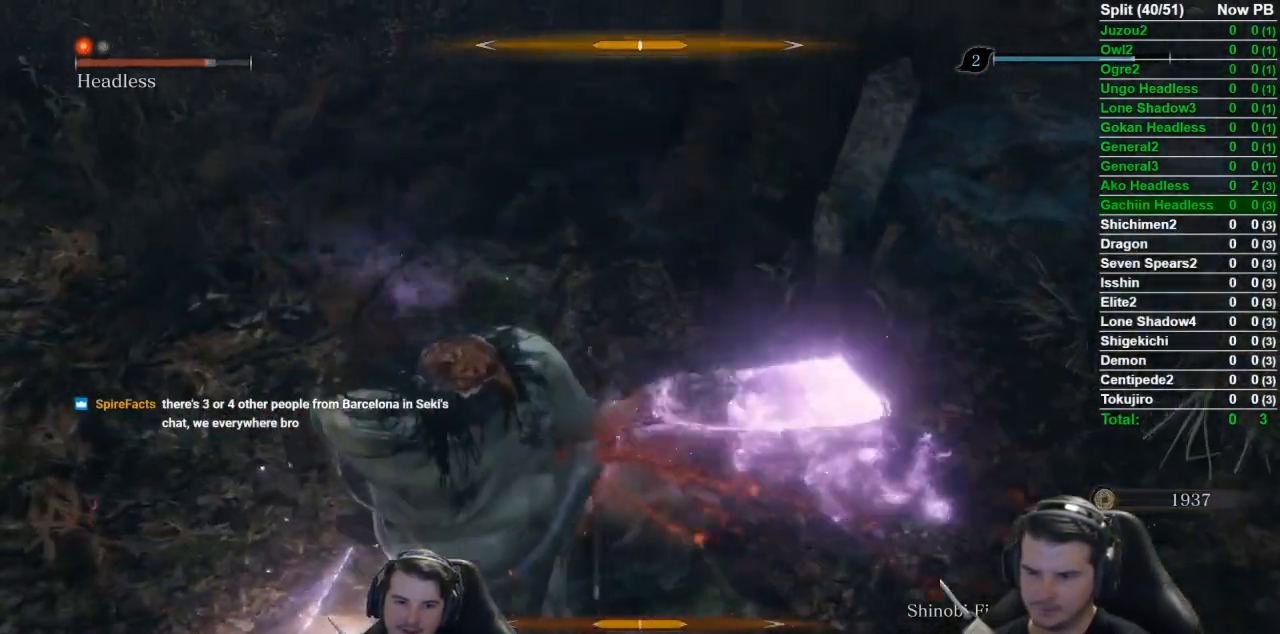
{"buttons": [], "left_stick": "left", "right_stick": "down-left", "events": [[167, "R1", "down"], [167, "left_stick", "left"], [267, "R1", "up"], [334, "R1", "down"], [434, "R1", "up"], [501, "L3", "up"]]}
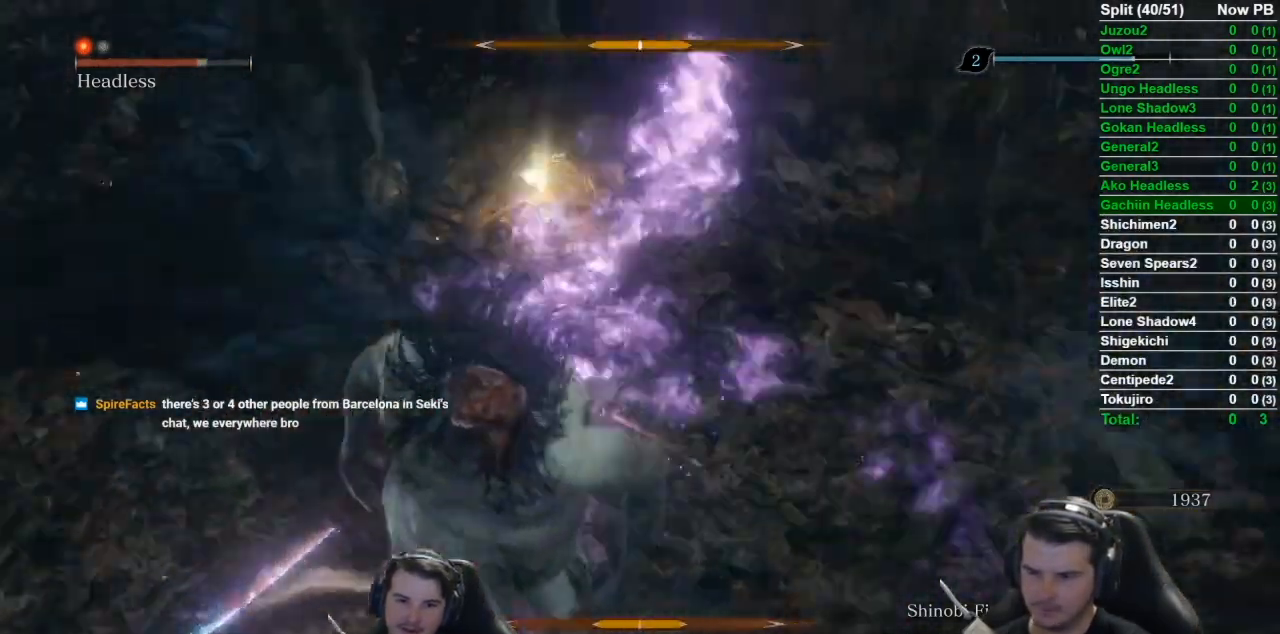
{"buttons": [], "left_stick": "left", "right_stick": "left", "events": [[17, "R1", "down"], [17, "right_stick", "center"], [100, "R1", "up"], [133, "right_stick", "left"], [200, "R1", "down"], [300, "R1", "up"], [367, "R1", "down"], [500, "R1", "up"]]}
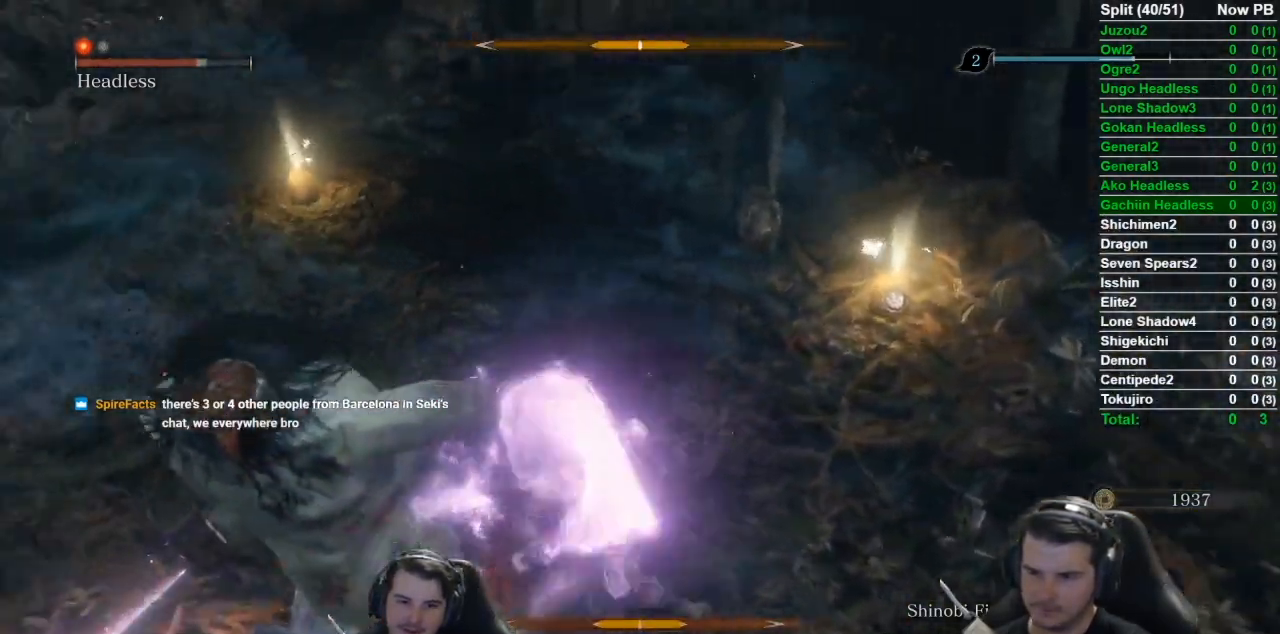
{"buttons": ["R1"], "left_stick": "left", "right_stick": "left", "events": [[34, "right_stick", "down-left"], [84, "R1", "down"], [167, "R1", "up"], [167, "right_stick", "center"], [234, "right_stick", "left"], [267, "R1", "down"], [367, "R1", "up"], [468, "R1", "down"]]}
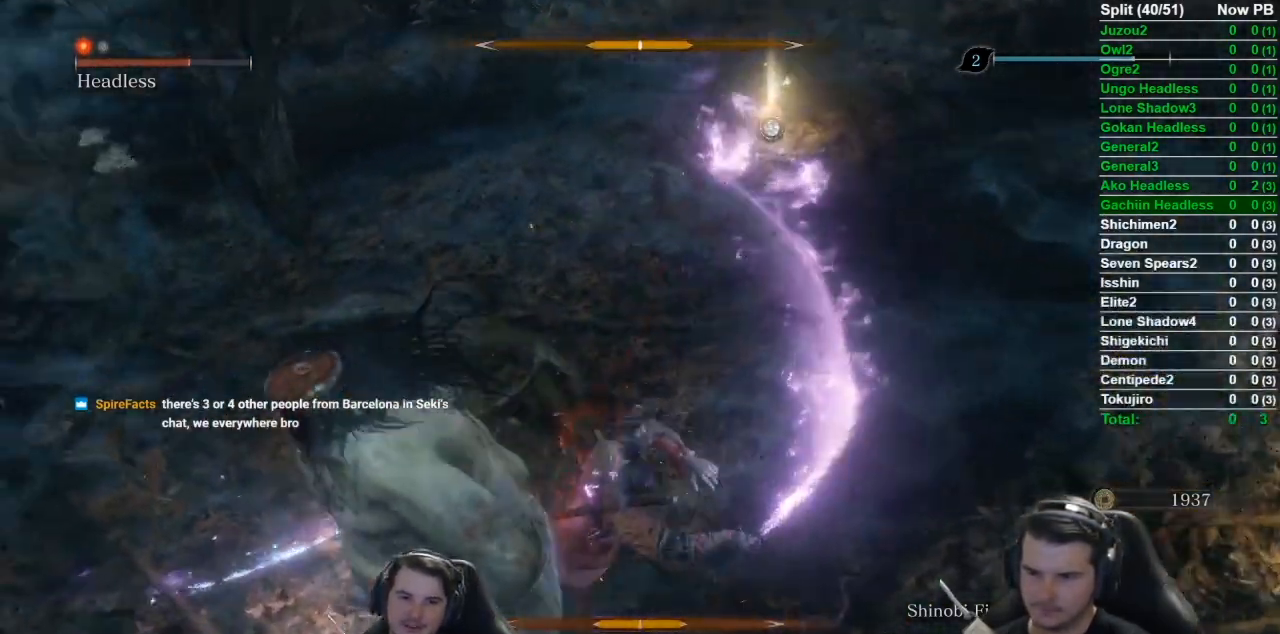
{"buttons": ["R1"], "left_stick": "down-right", "right_stick": "left", "events": [[83, "R1", "up"], [83, "left_stick", "down-left"], [83, "right_stick", "center"], [167, "R1", "down"], [200, "left_stick", "down"], [267, "R1", "up"], [334, "R1", "down"], [334, "left_stick", "down-right"], [400, "right_stick", "left"], [434, "R1", "up"], [500, "R1", "down"]]}
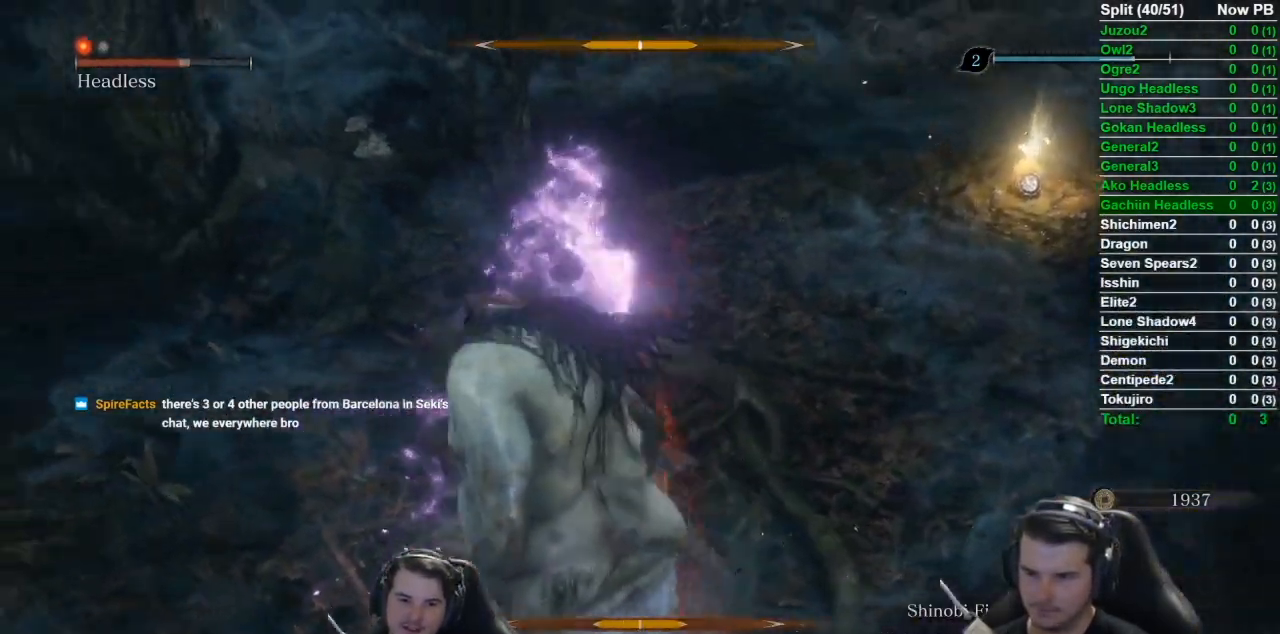
{"buttons": [], "left_stick": "down-left", "right_stick": "left", "events": [[100, "R1", "up"], [201, "R1", "down"], [234, "left_stick", "down"], [267, "R1", "up"], [334, "R1", "down"], [434, "R1", "up"], [434, "left_stick", "down-left"]]}
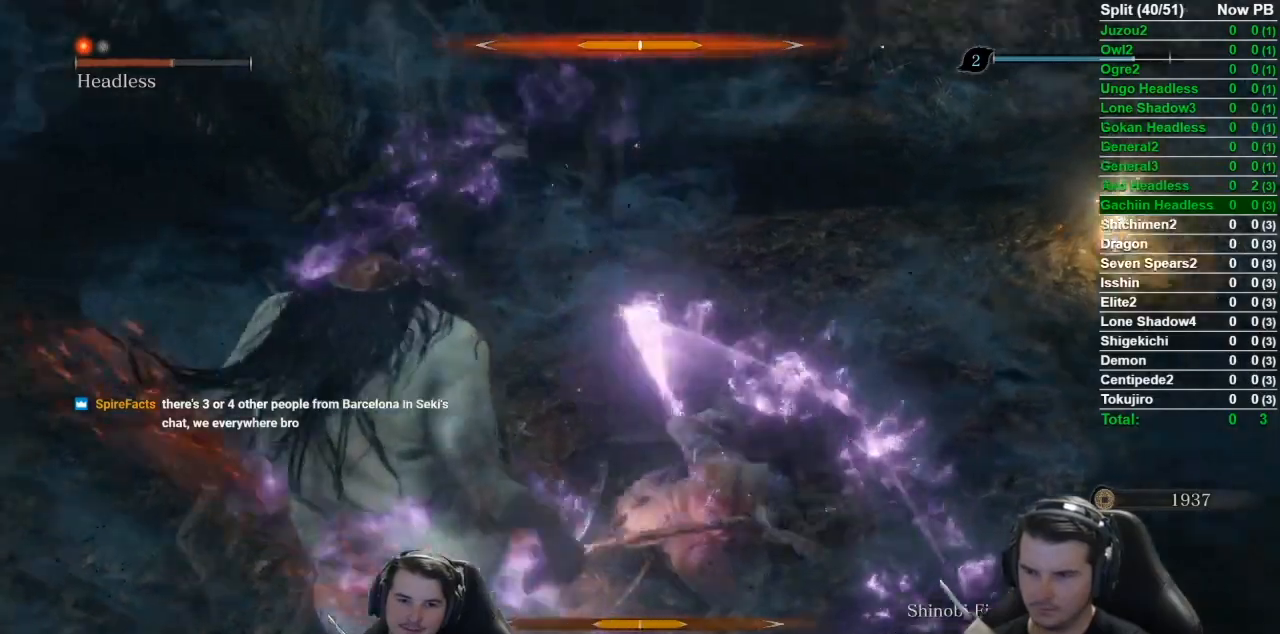
{"buttons": [], "left_stick": "down", "right_stick": "center", "events": [[67, "left_stick", "left"], [200, "R3", "down"], [267, "right_stick", "center"], [300, "R3", "up"], [334, "left_stick", "down-left"], [450, "left_stick", "down"]]}
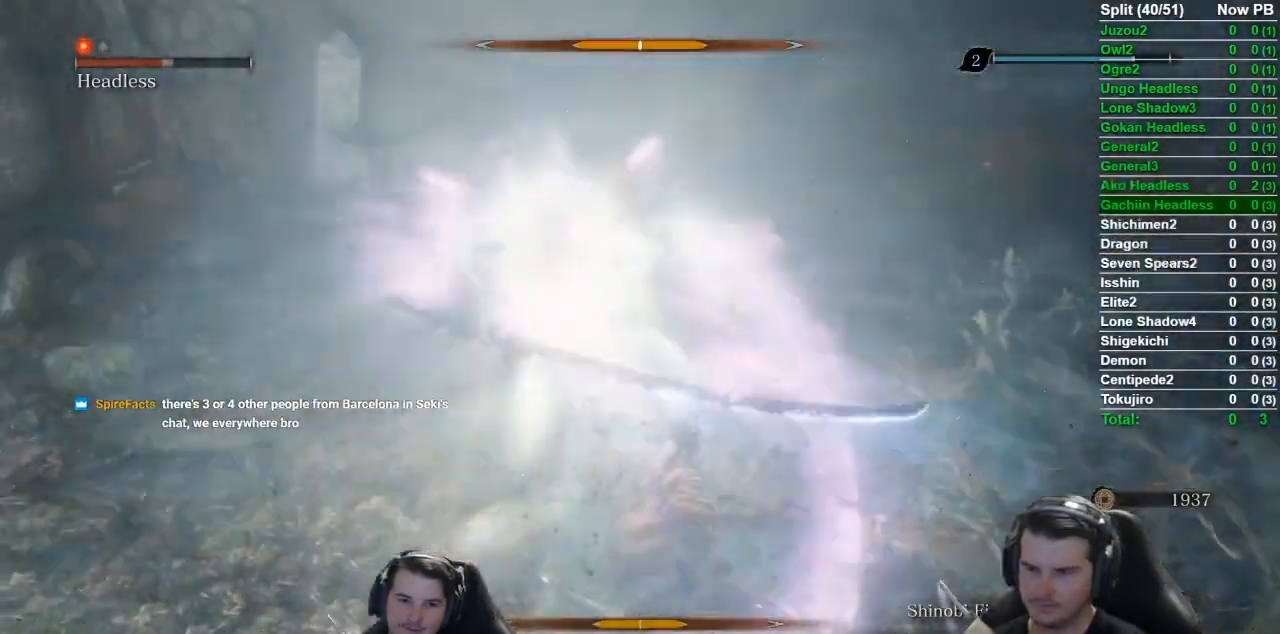
{"buttons": [], "left_stick": "center", "right_stick": "center", "events": [[284, "R1", "down"], [301, "left_stick", "center"], [384, "R1", "up"]]}
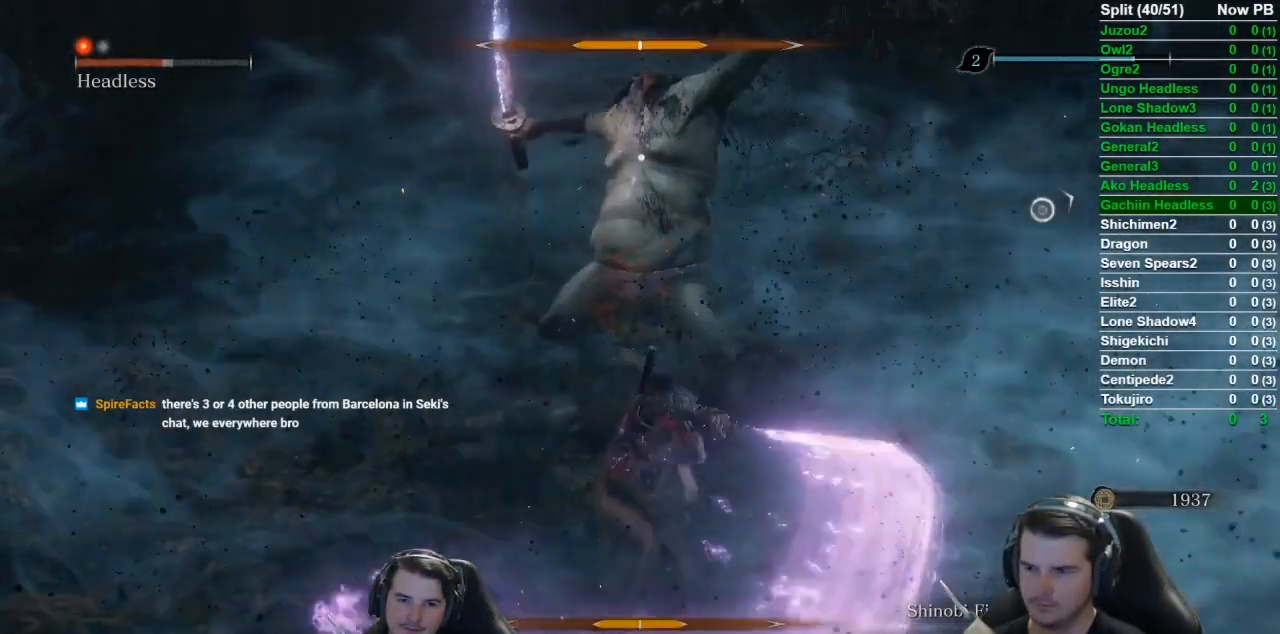
{"buttons": ["R1"], "left_stick": "down-right", "right_stick": "center", "events": [[217, "left_stick", "down"], [283, "R1", "down"], [350, "R1", "up"], [400, "R1", "down"], [434, "left_stick", "down-right"]]}
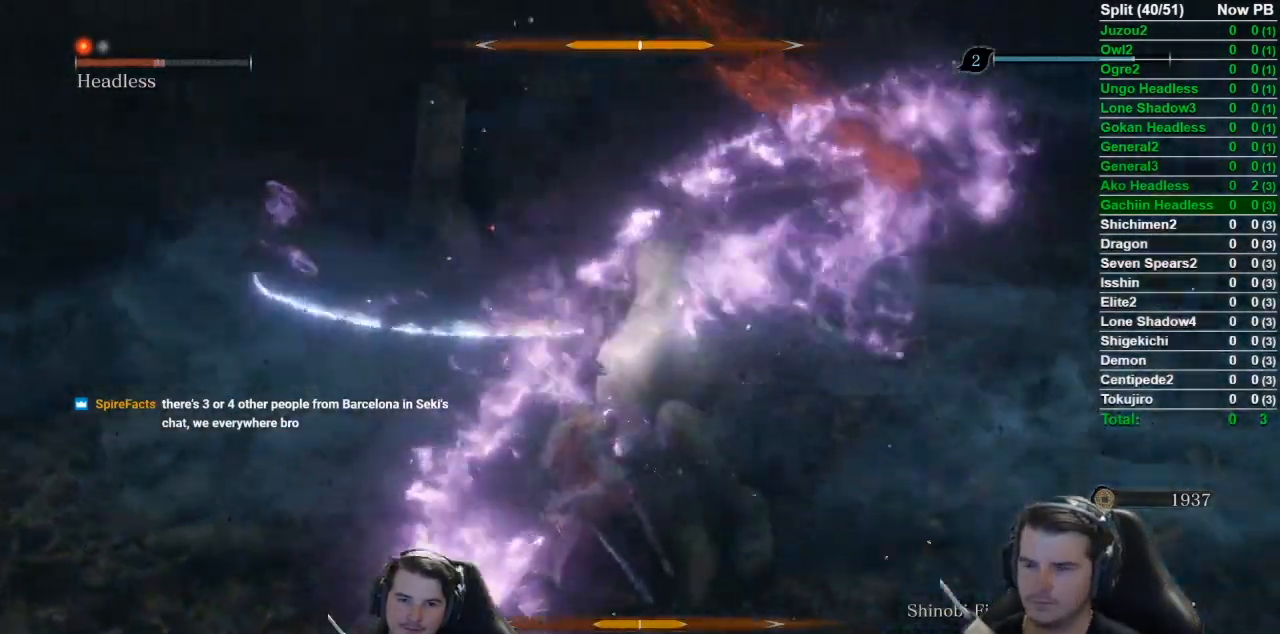
{"buttons": ["R1"], "left_stick": "down-right", "right_stick": "center", "events": [[34, "R1", "up"], [468, "R1", "down"]]}
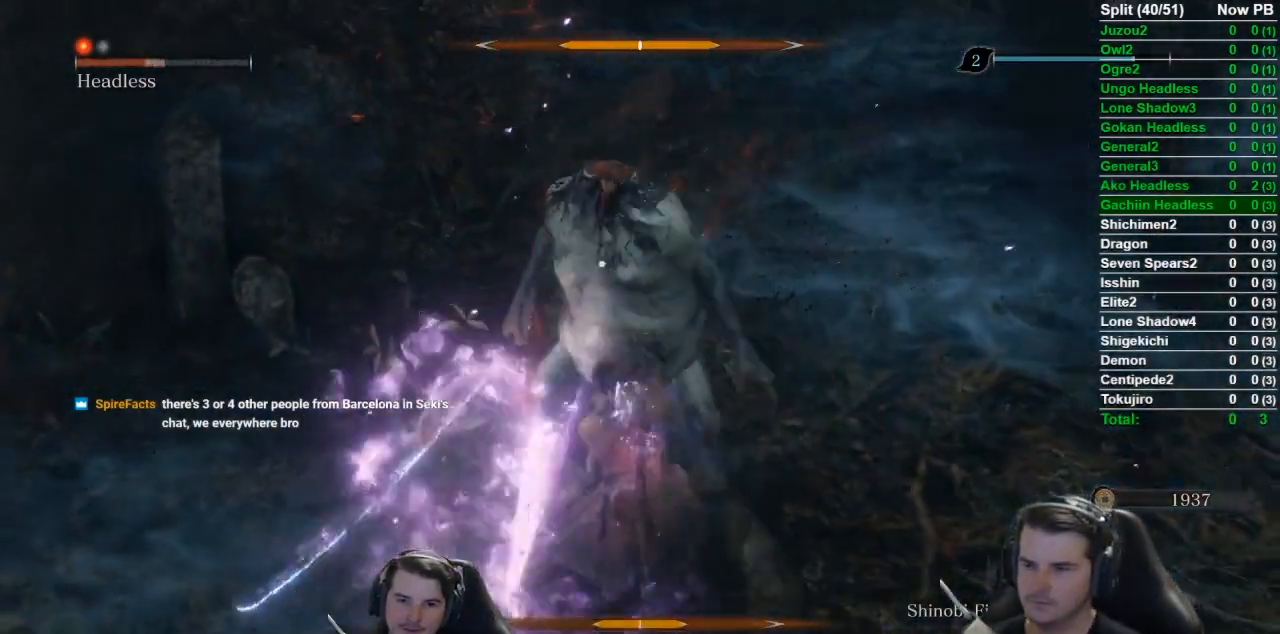
{"buttons": [], "left_stick": "down", "right_stick": "center", "events": [[100, "R1", "up"], [400, "left_stick", "down"]]}
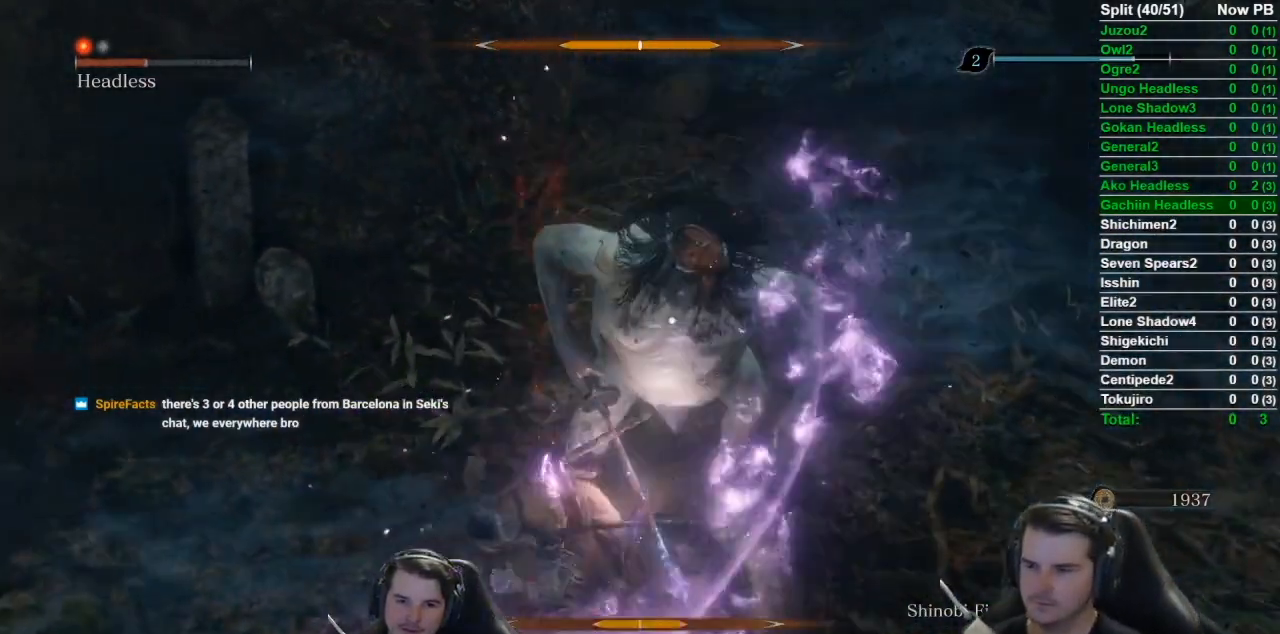
{"buttons": [], "left_stick": "down", "right_stick": "center", "events": []}
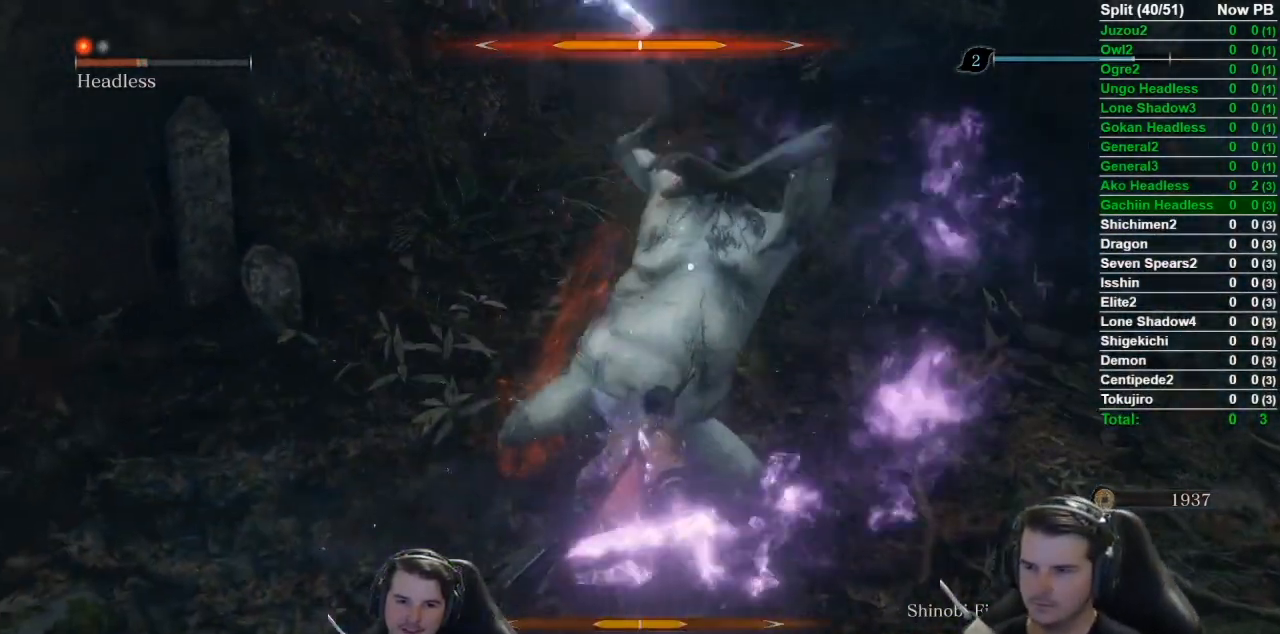
{"buttons": [], "left_stick": "center", "right_stick": "center", "events": [[200, "left_stick", "center"], [267, "L1", "down"], [267, "left_stick", "down"], [434, "left_stick", "center"], [467, "L1", "up"]]}
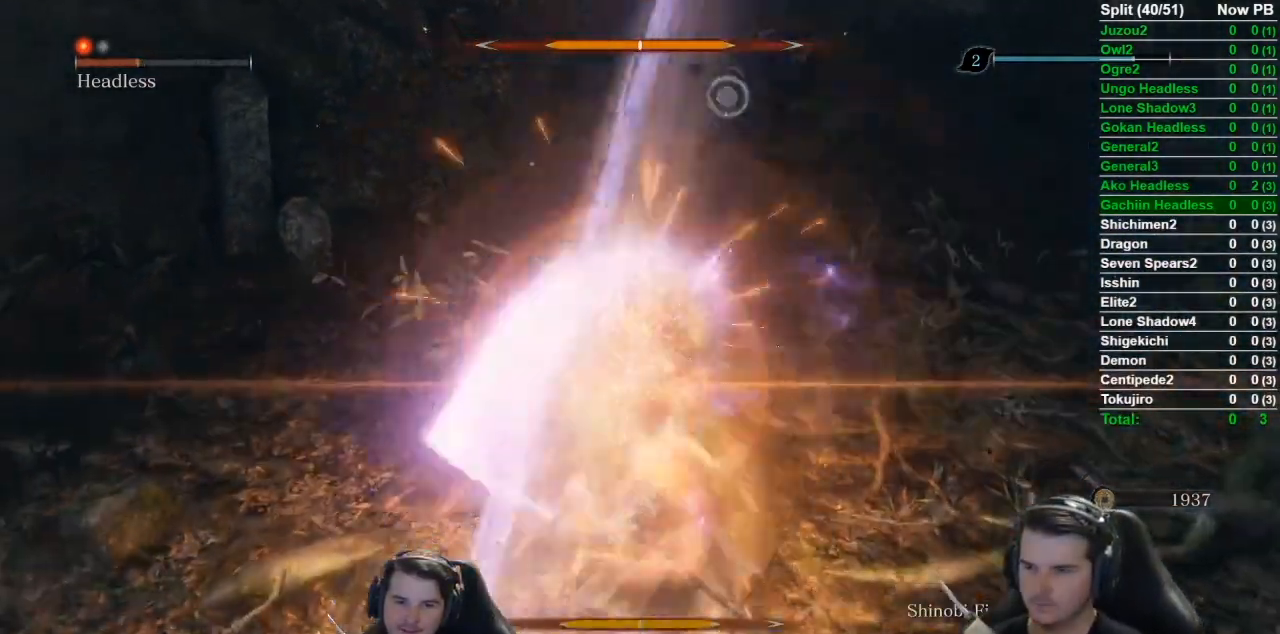
{"buttons": [], "left_stick": "center", "right_stick": "center", "events": []}
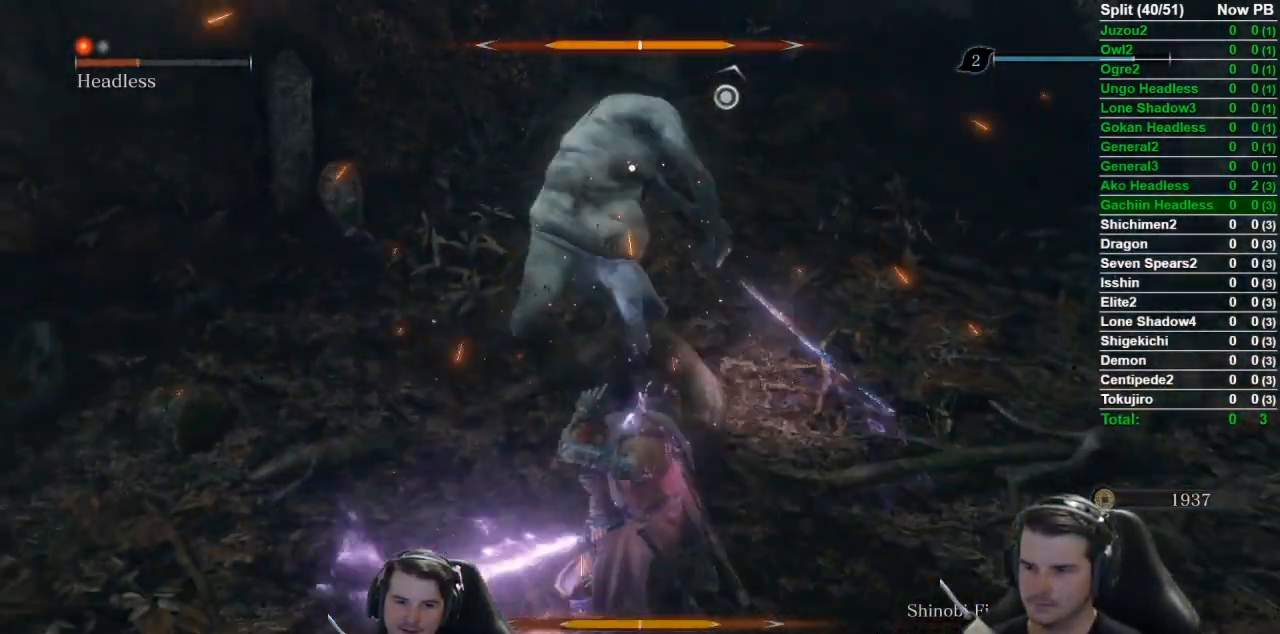
{"buttons": [], "left_stick": "center", "right_stick": "center", "events": []}
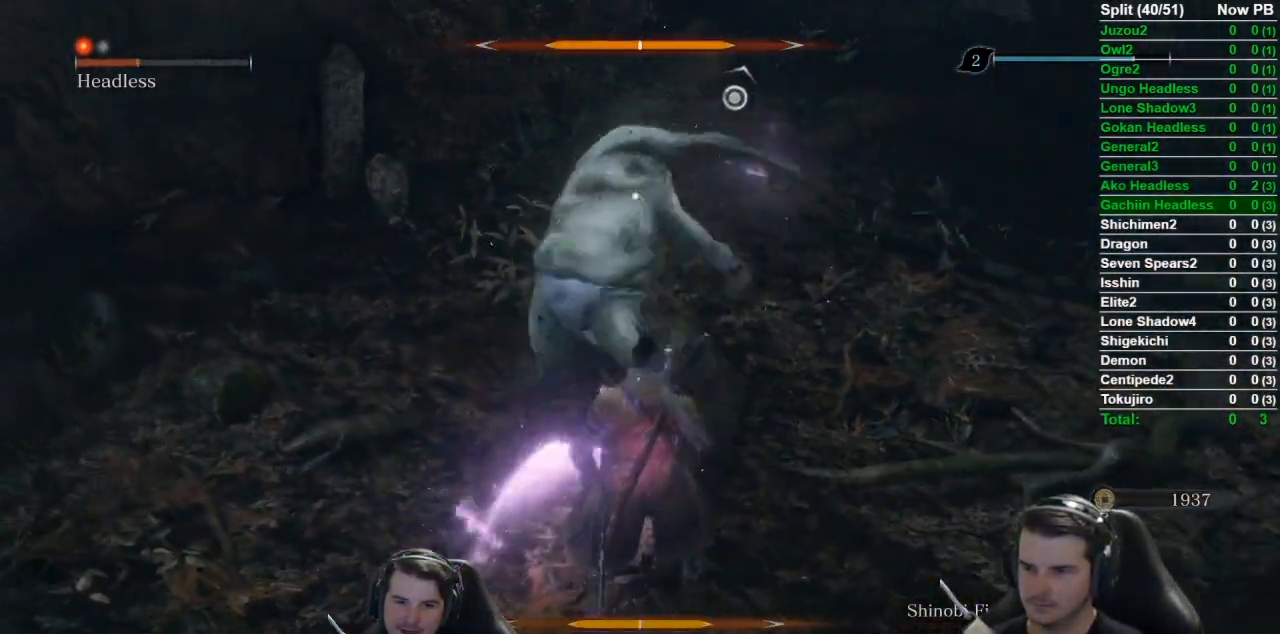
{"buttons": [], "left_stick": "center", "right_stick": "center", "events": [[17, "left_stick", "down-right"], [117, "left_stick", "right"], [217, "L1", "down"], [434, "L1", "up"], [468, "left_stick", "center"]]}
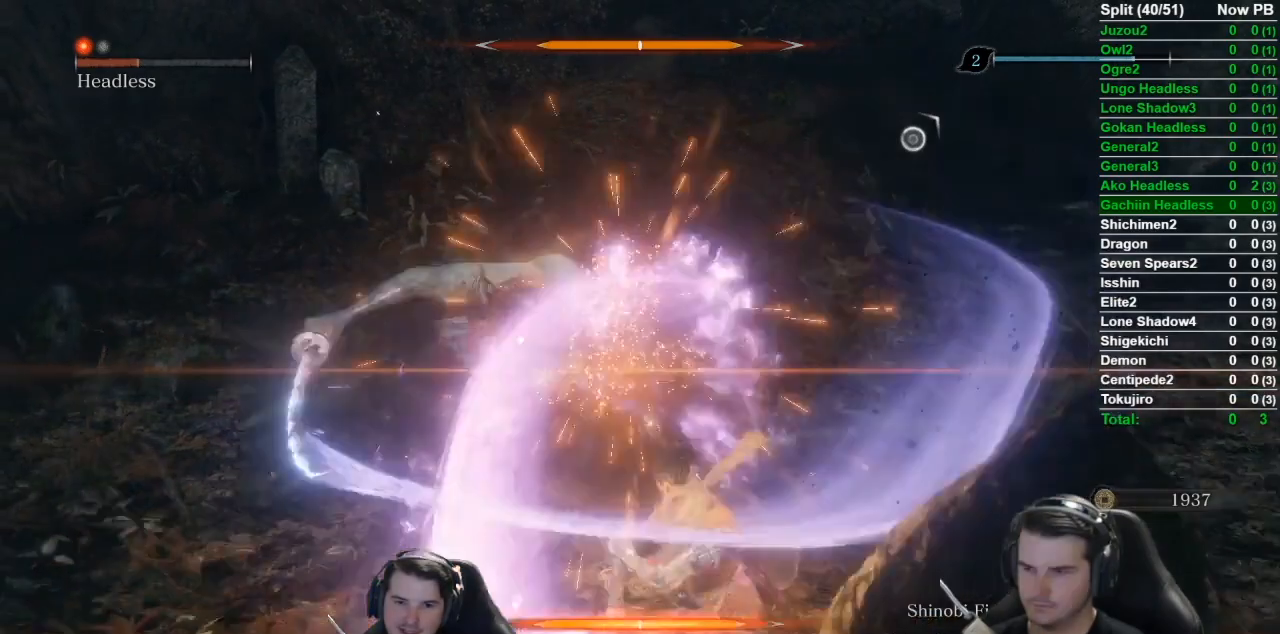
{"buttons": [], "left_stick": "center", "right_stick": "center", "events": [[17, "R1", "down"], [167, "R1", "up"]]}
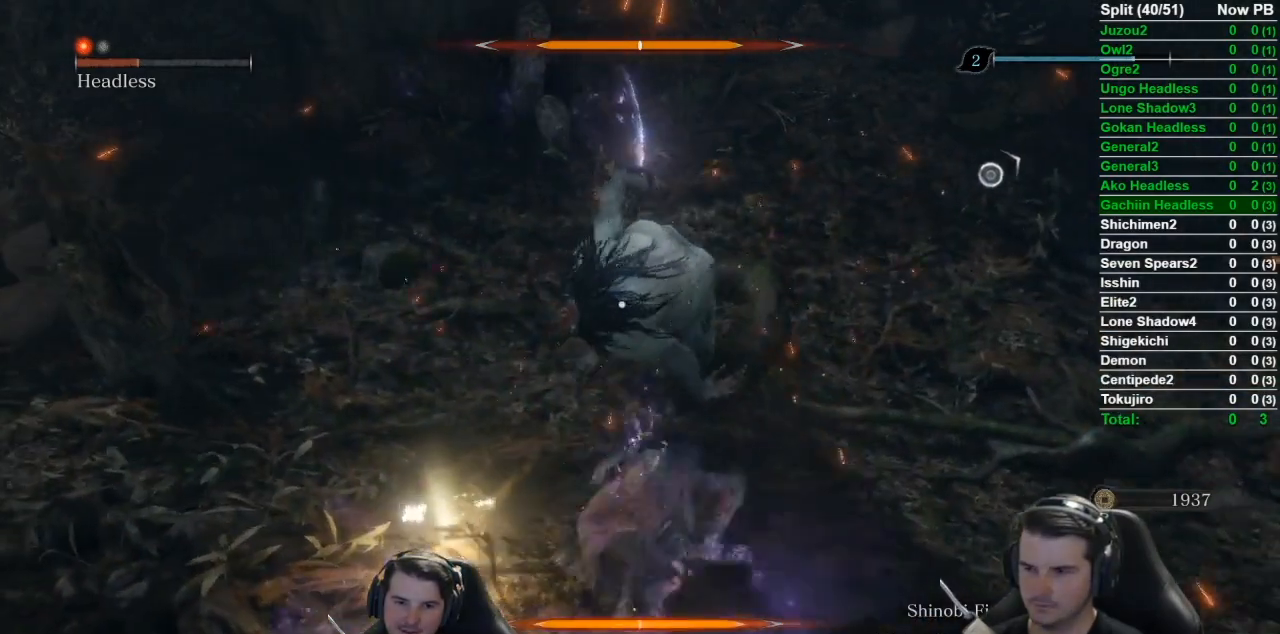
{"buttons": [], "left_stick": "center", "right_stick": "center", "events": [[217, "R1", "down"], [350, "R1", "up"]]}
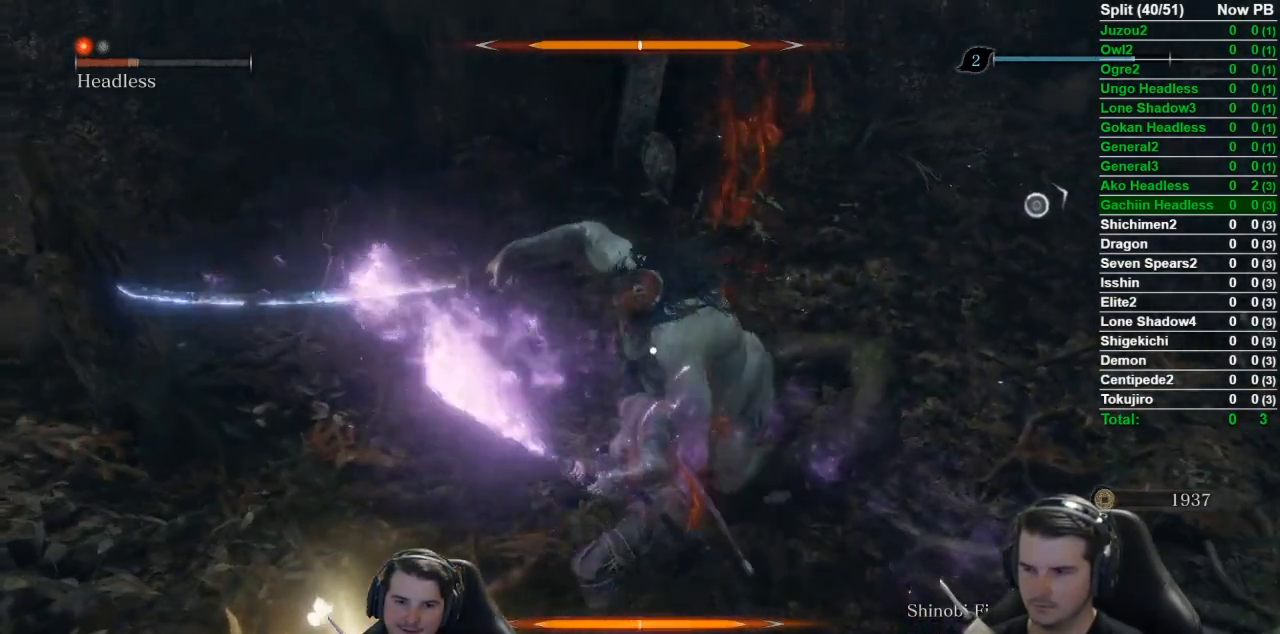
{"buttons": [], "left_stick": "down", "right_stick": "center", "events": [[467, "left_stick", "down"]]}